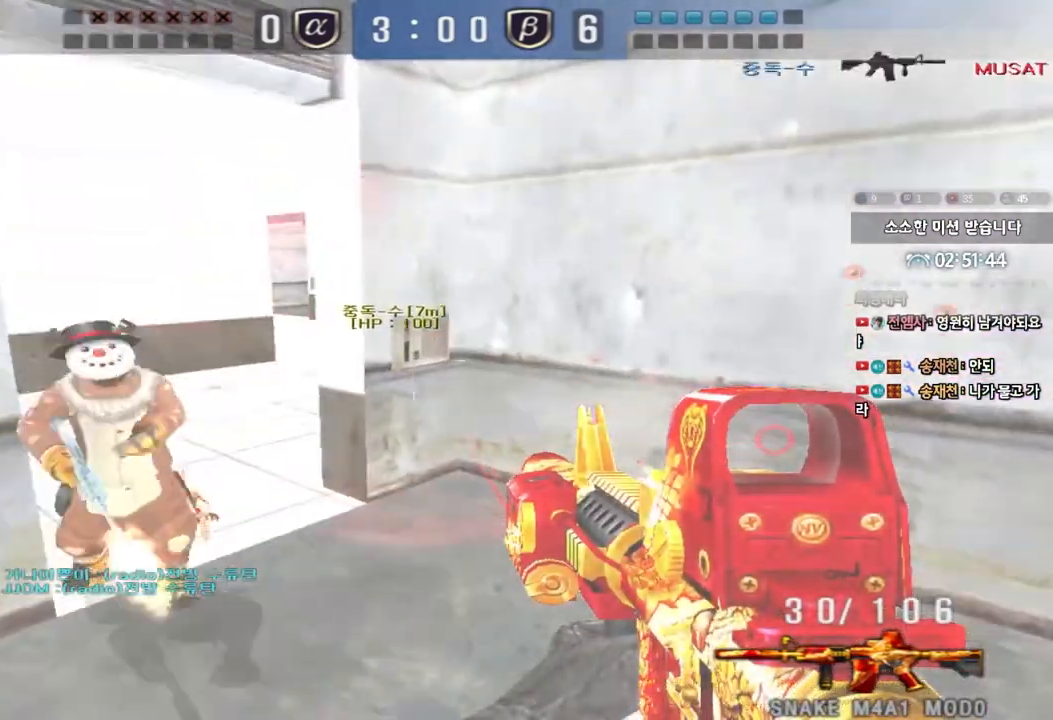
Gameplay with keyboard; each line is a JSON object with the keys held at the frame after it. "events" lists presses ("down") and releases ("up") of "a", "ctrl", "d", "e", "f", "q", "r", "s", "shift", "space", "tab" and "w" between this image and that frame as [ms after this image, input, new state], when the widget could be followed in between. No other keys are recorded. Mouse input is not recorded.
{"keys": ["a"], "events": [[133, "a", "down"], [150, "ctrl", "up"], [150, "w", "down"], [300, "ctrl", "down"], [317, "w", "up"], [333, "a", "up"], [400, "a", "down"], [417, "w", "down"], [433, "ctrl", "up"], [500, "w", "up"]]}
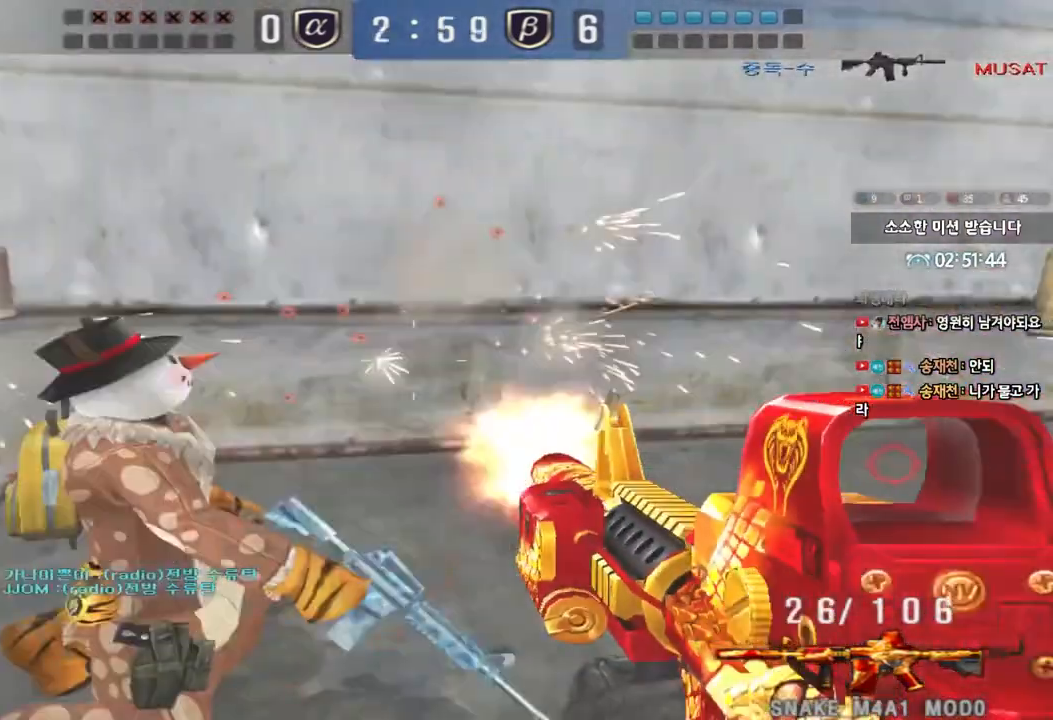
{"keys": ["space", "w"], "events": [[17, "a", "up"], [17, "ctrl", "down"], [83, "d", "down"], [83, "w", "down"], [117, "ctrl", "up"], [317, "d", "up"], [400, "space", "down"]]}
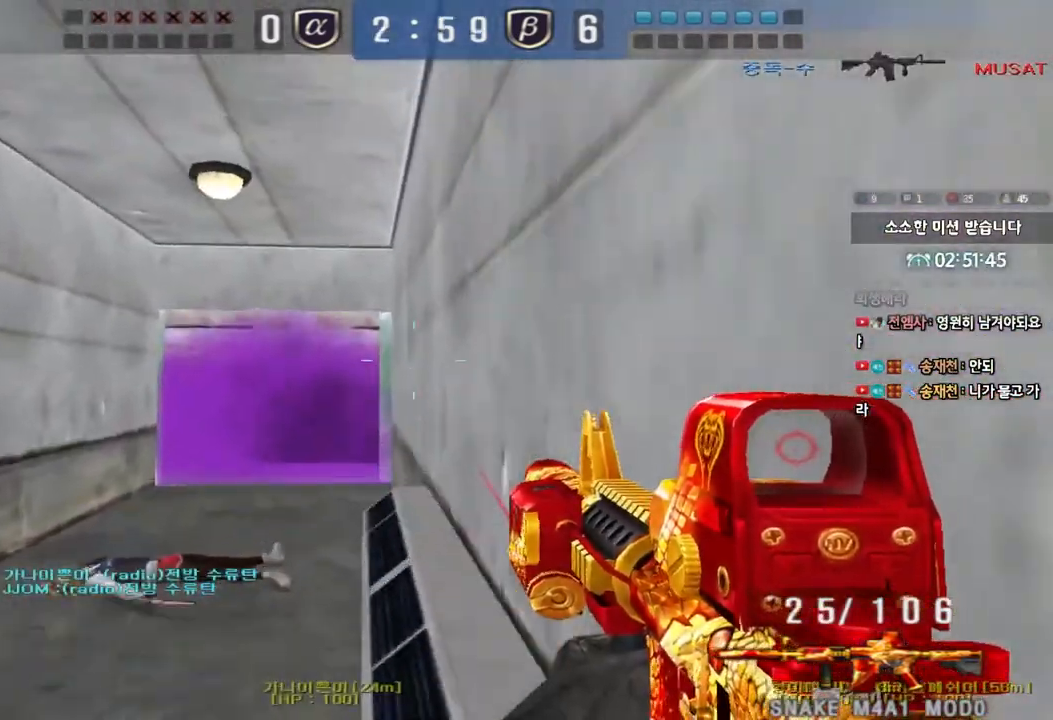
{"keys": ["ctrl"], "events": [[33, "space", "up"], [83, "w", "up"], [100, "ctrl", "down"]]}
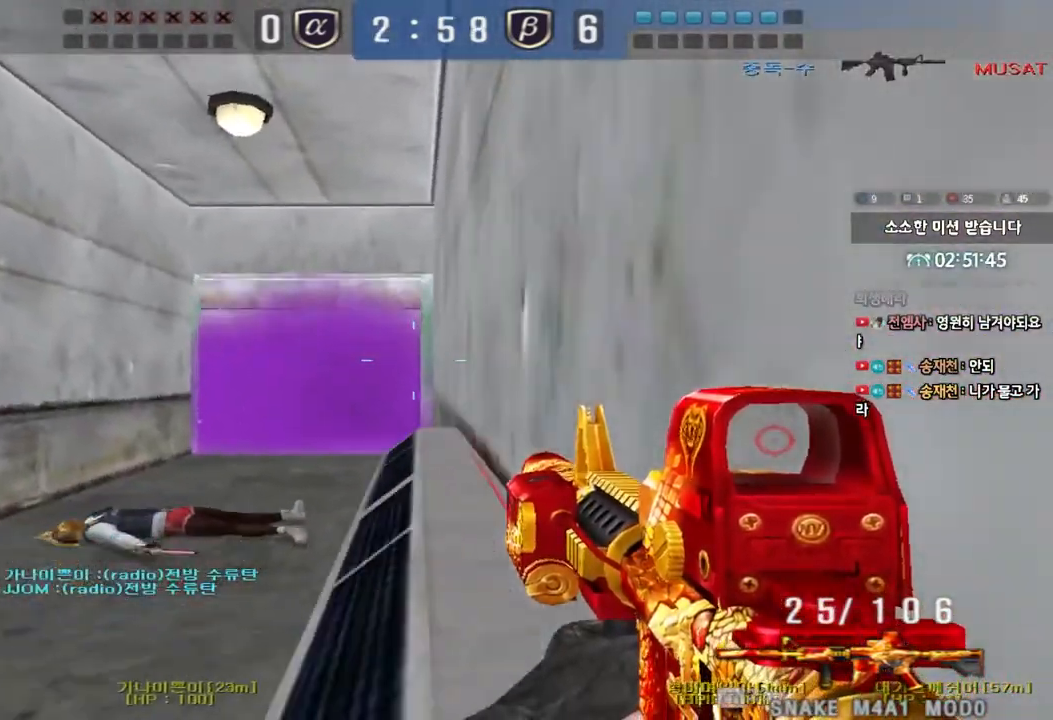
{"keys": ["ctrl"], "events": []}
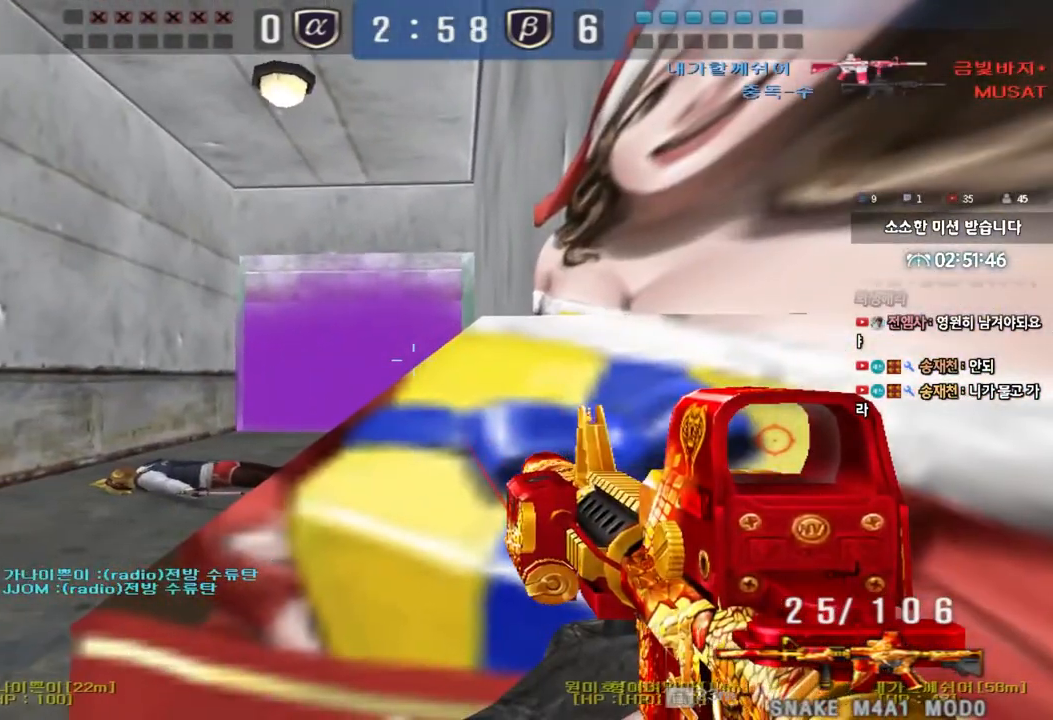
{"keys": ["ctrl"], "events": []}
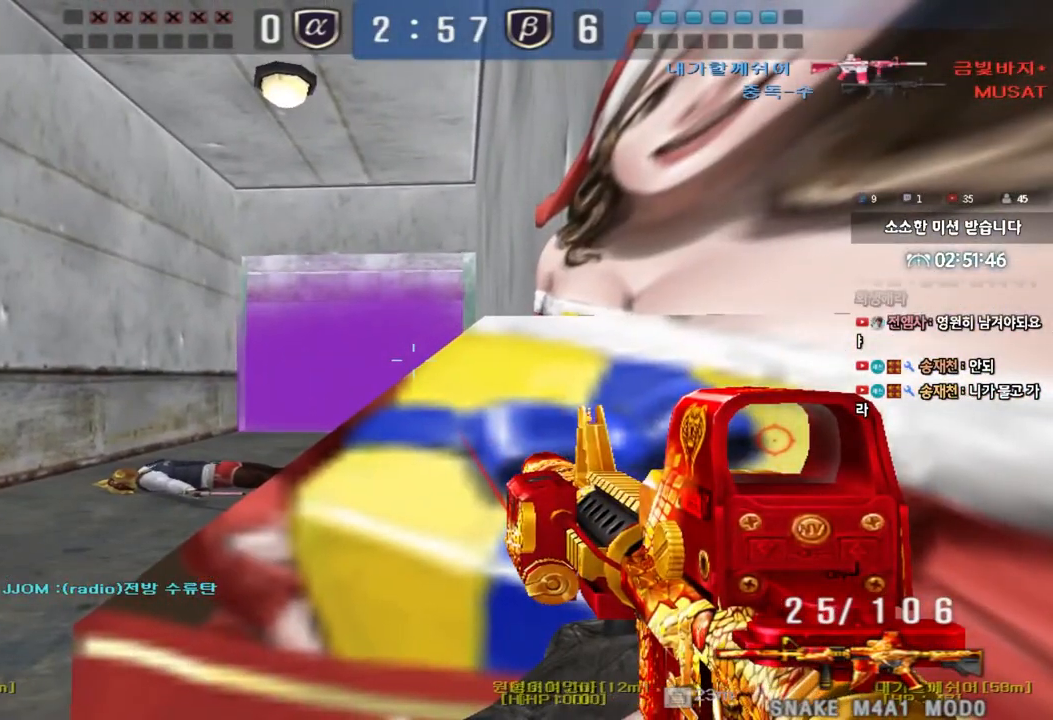
{"keys": ["ctrl"], "events": []}
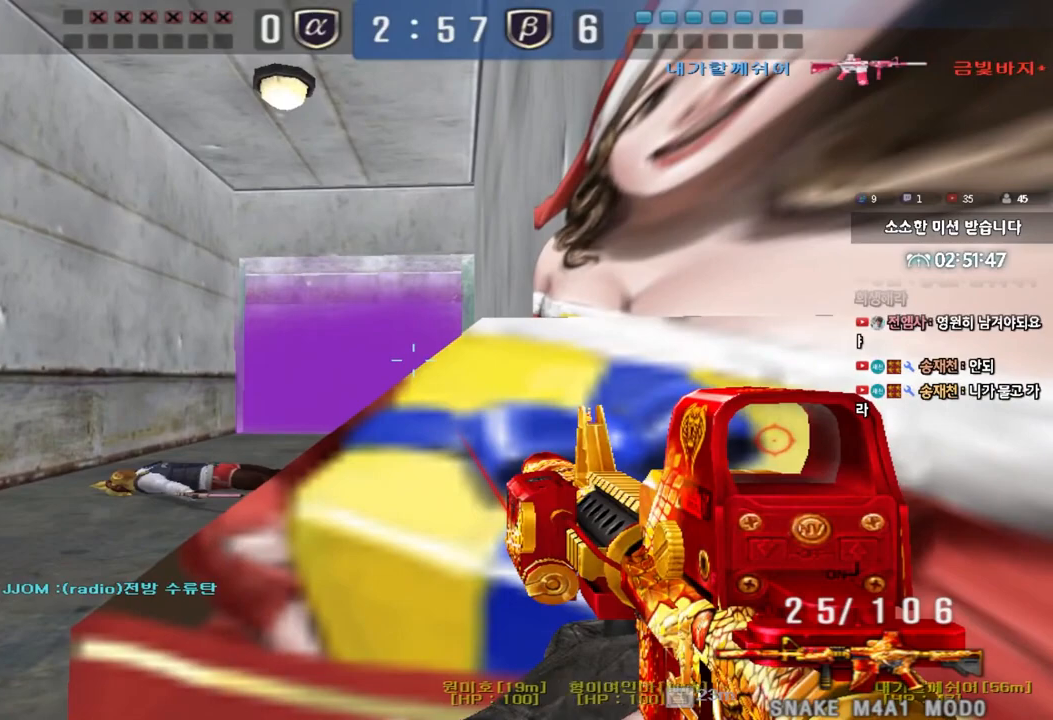
{"keys": ["ctrl"], "events": []}
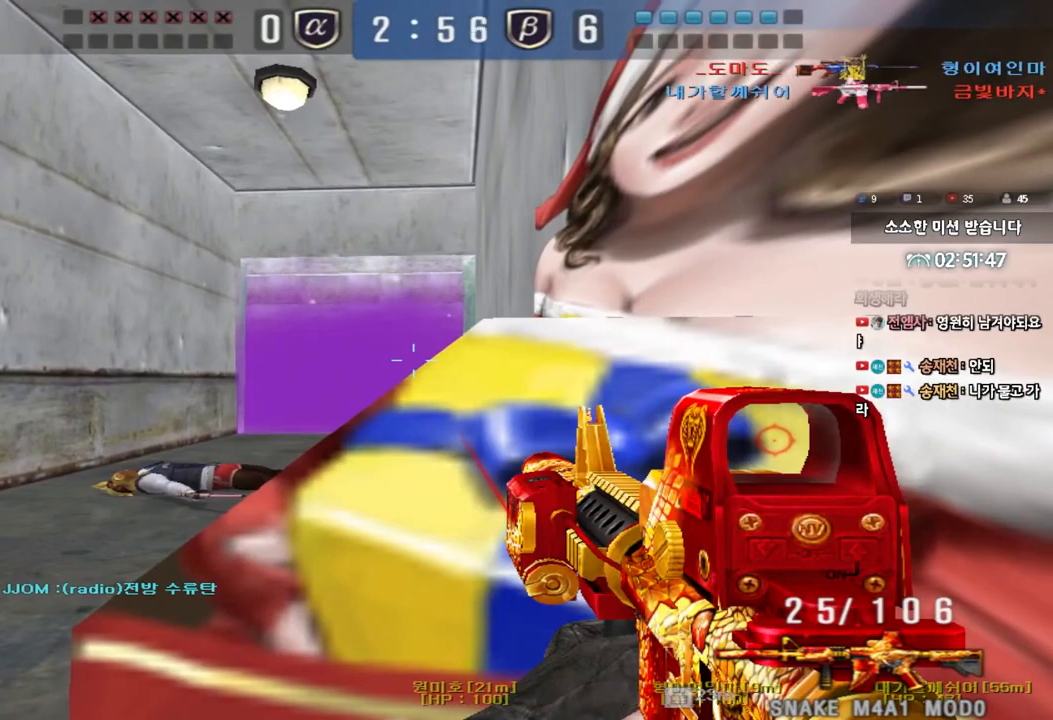
{"keys": ["ctrl"], "events": []}
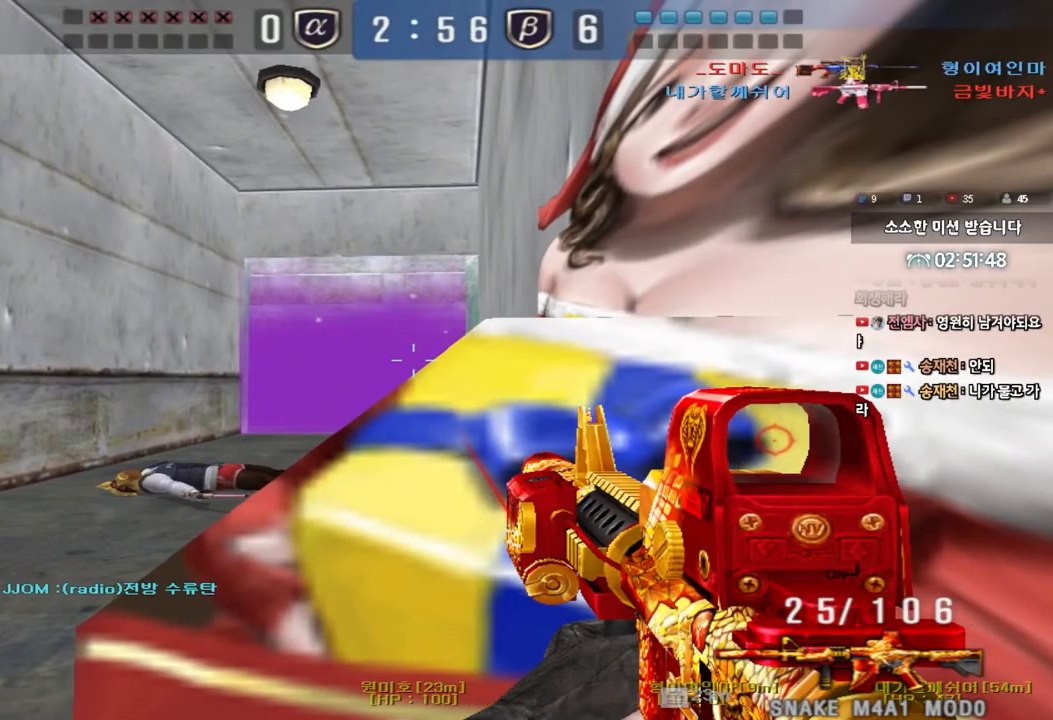
{"keys": ["ctrl"], "events": []}
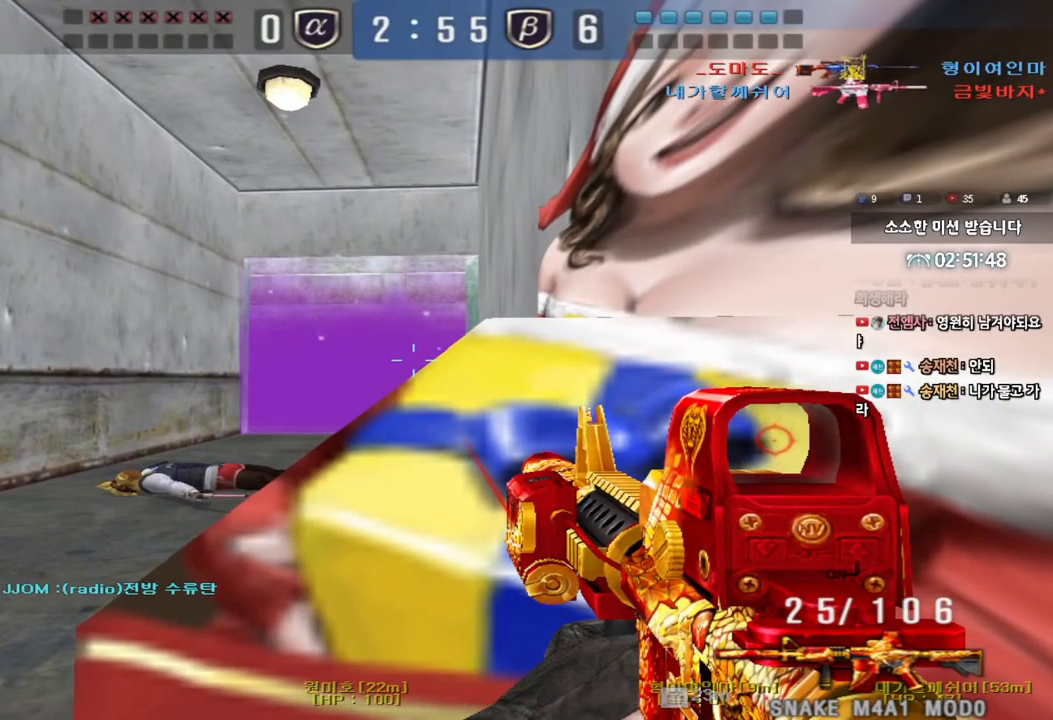
{"keys": ["ctrl"], "events": []}
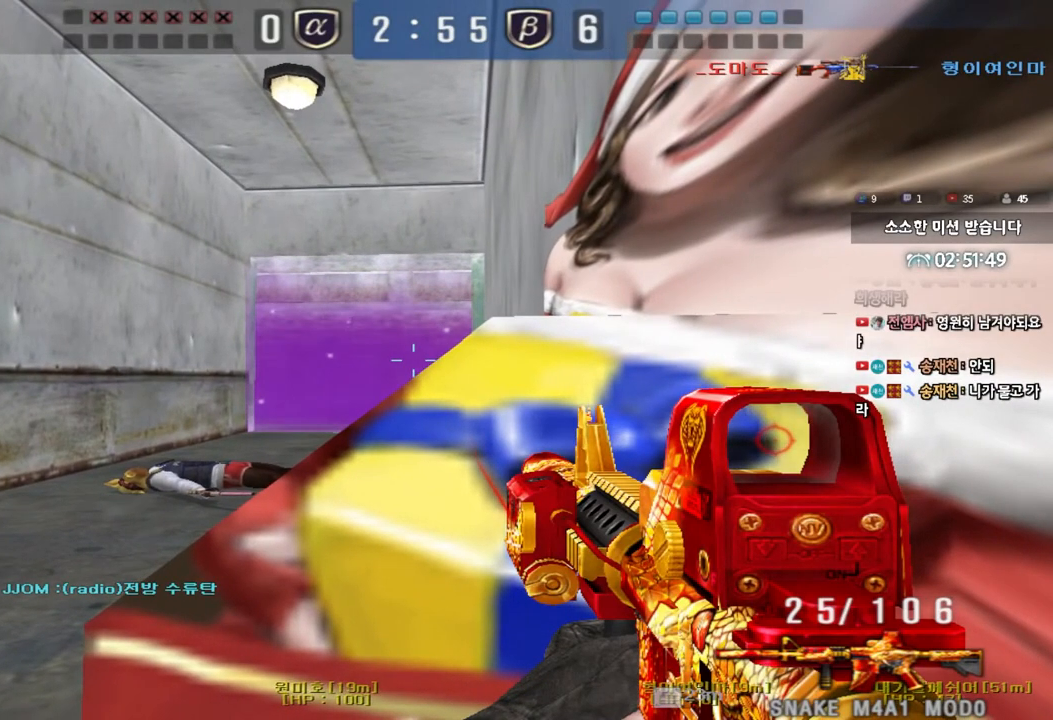
{"keys": ["ctrl"], "events": []}
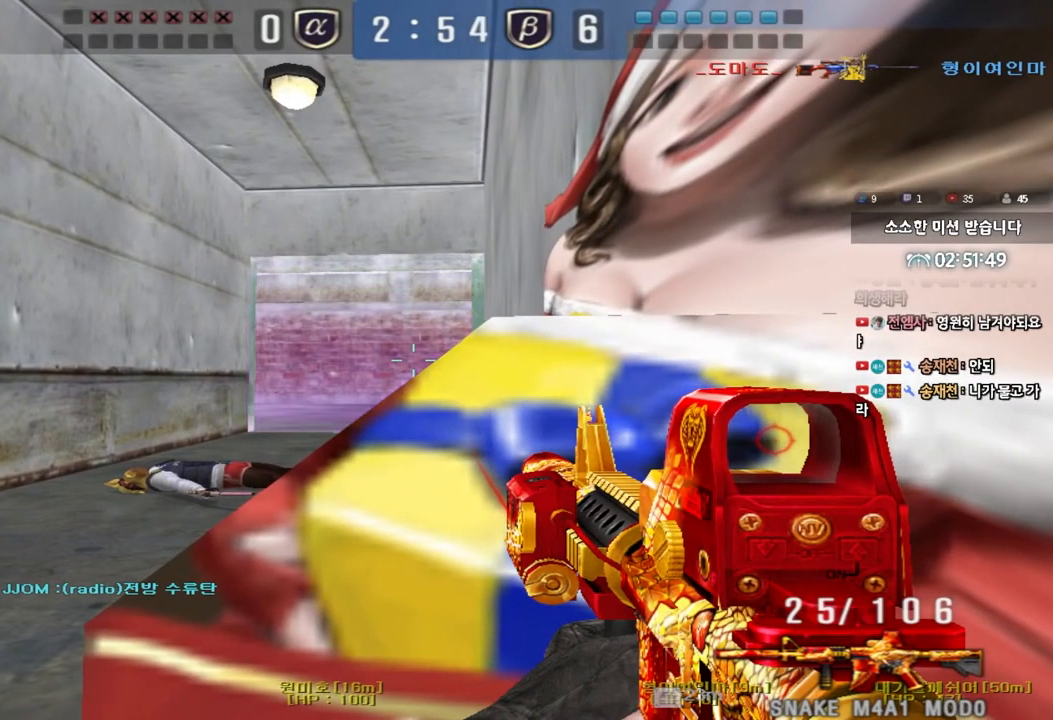
{"keys": ["ctrl"], "events": []}
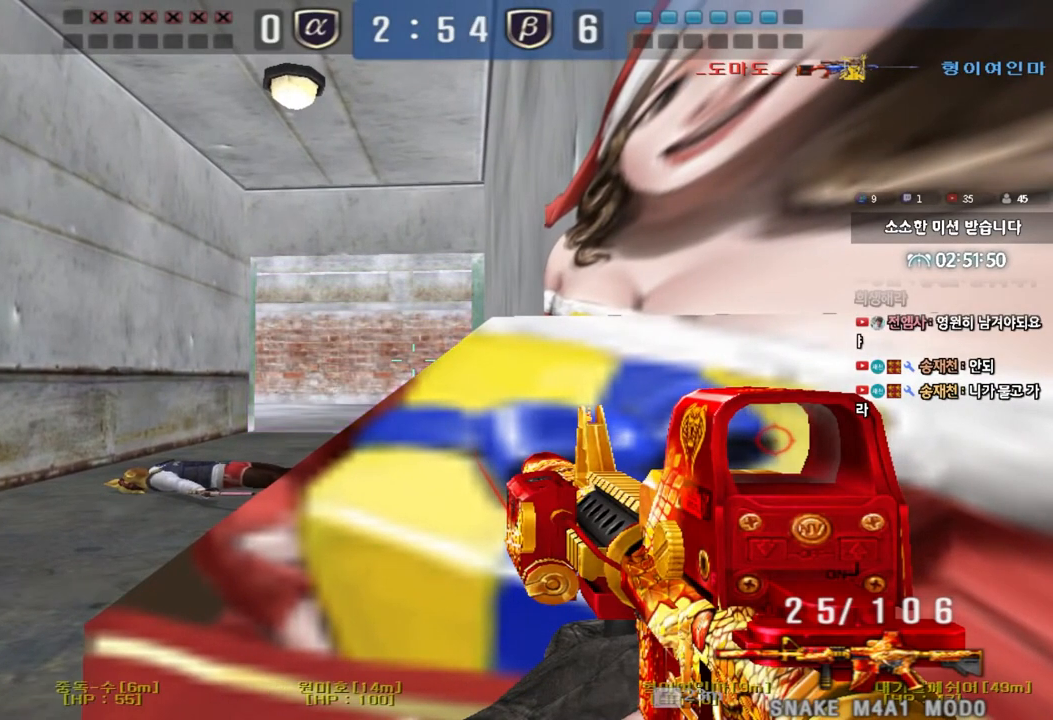
{"keys": ["ctrl"], "events": []}
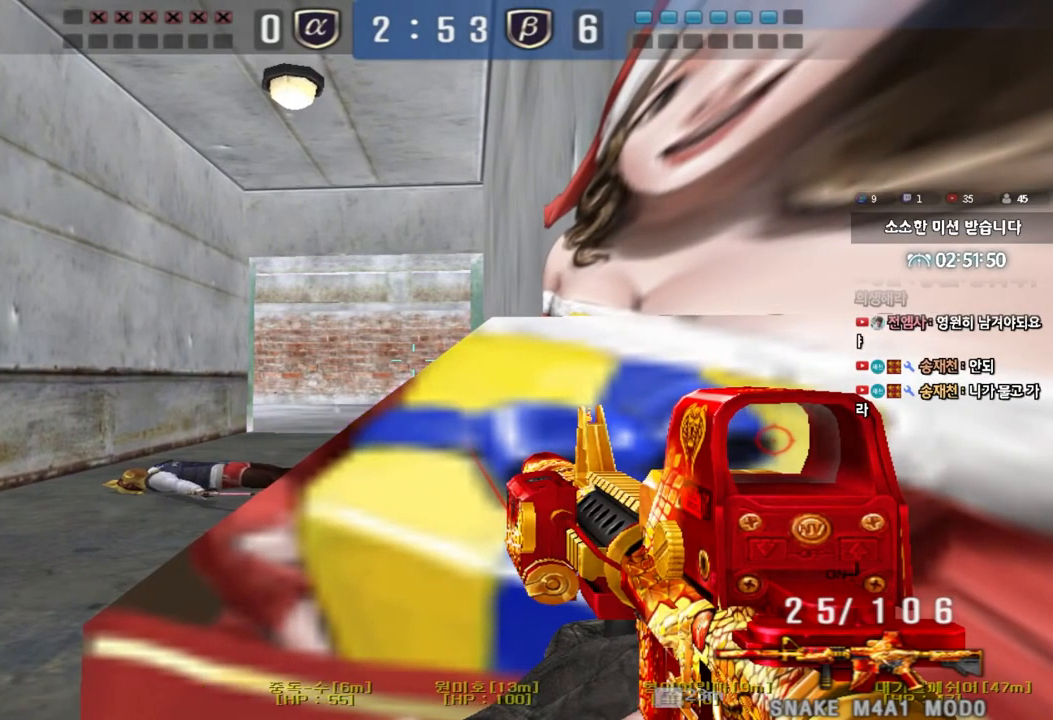
{"keys": [], "events": [[133, "ctrl", "up"], [217, "w", "down"], [300, "space", "down"], [467, "space", "up"], [500, "w", "up"]]}
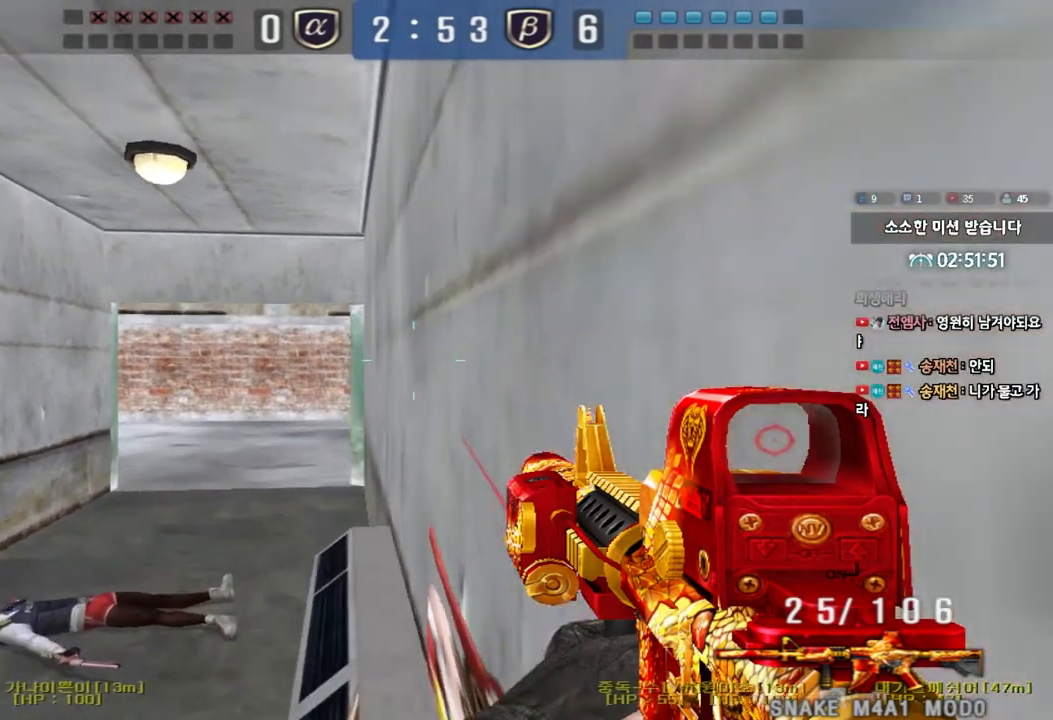
{"keys": ["ctrl"], "events": [[33, "ctrl", "down"]]}
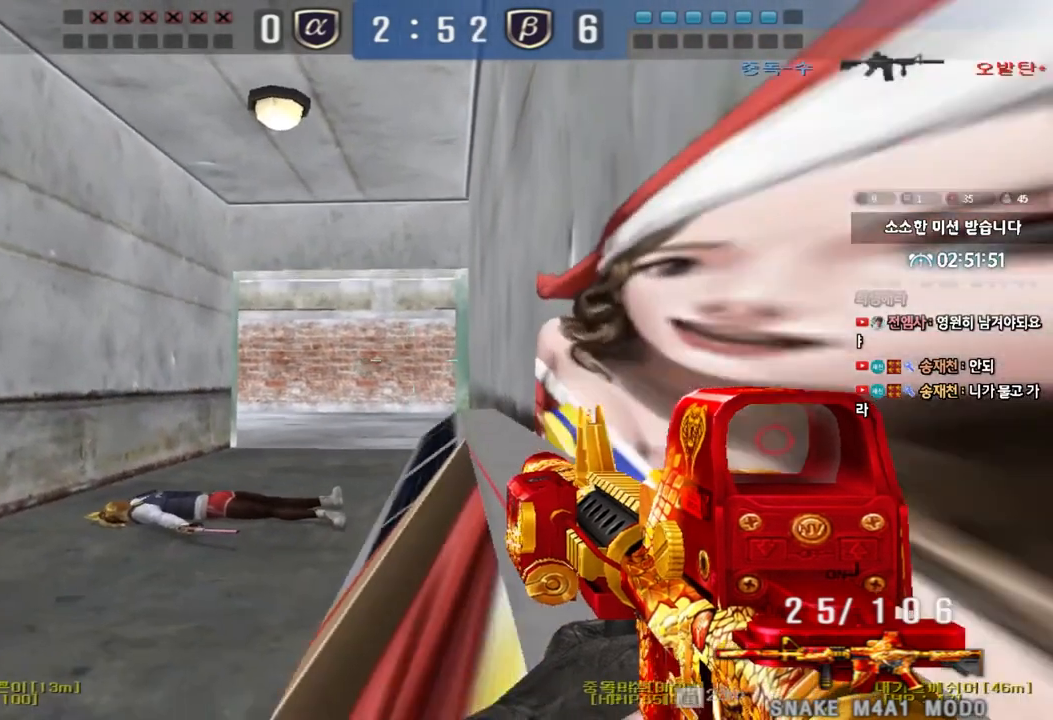
{"keys": ["ctrl"], "events": []}
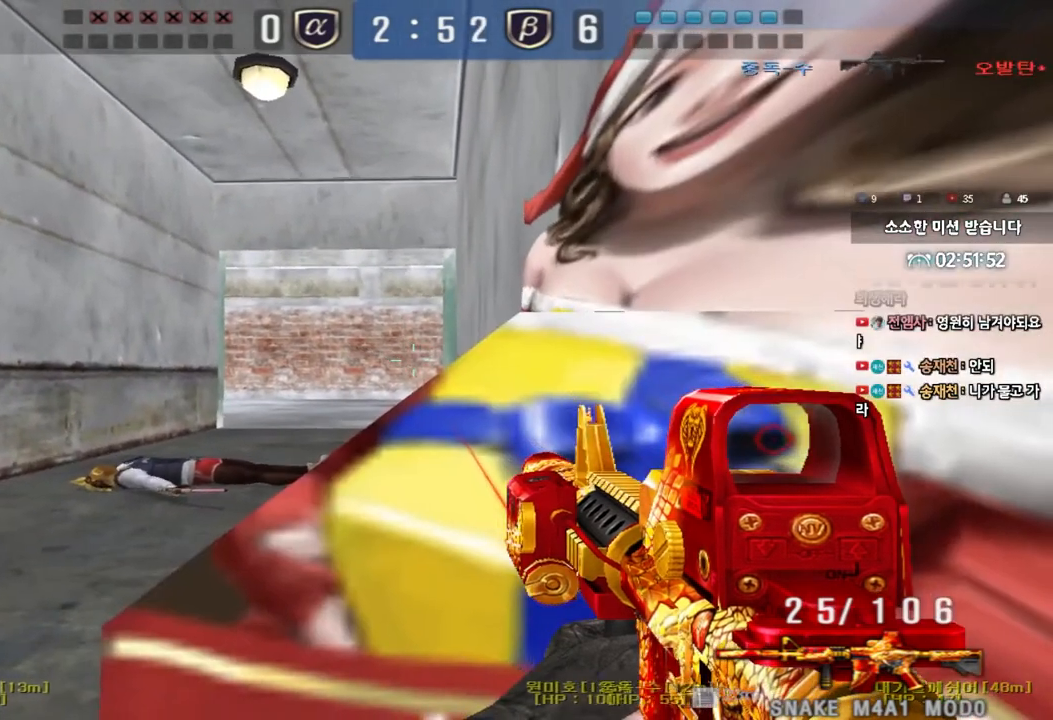
{"keys": ["ctrl"], "events": []}
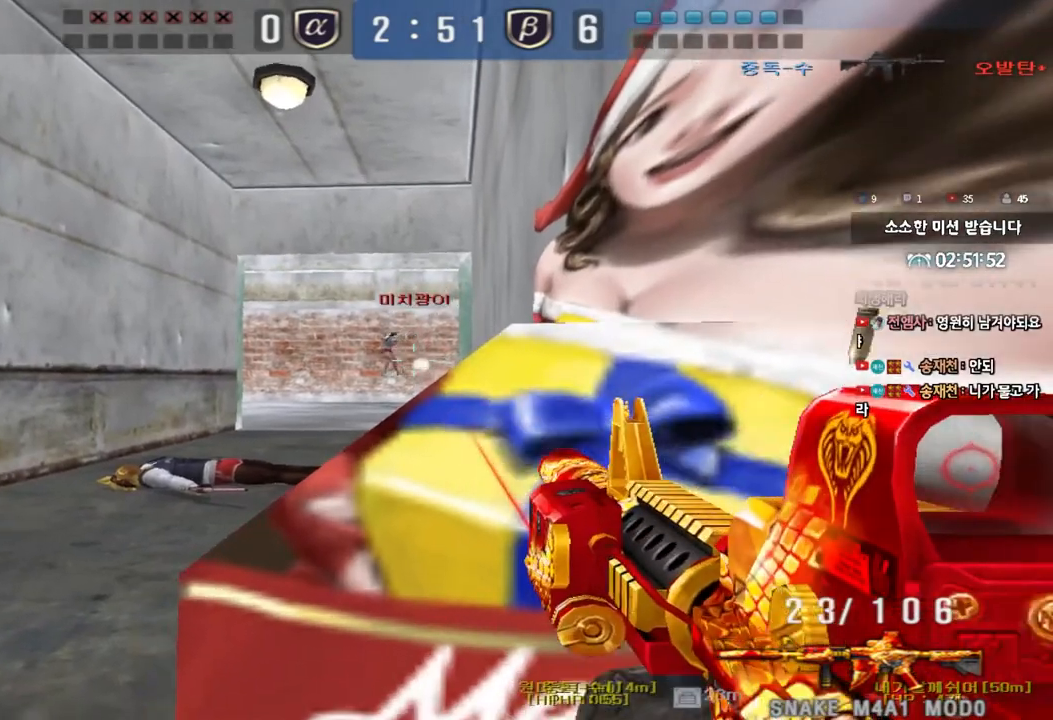
{"keys": ["ctrl"], "events": []}
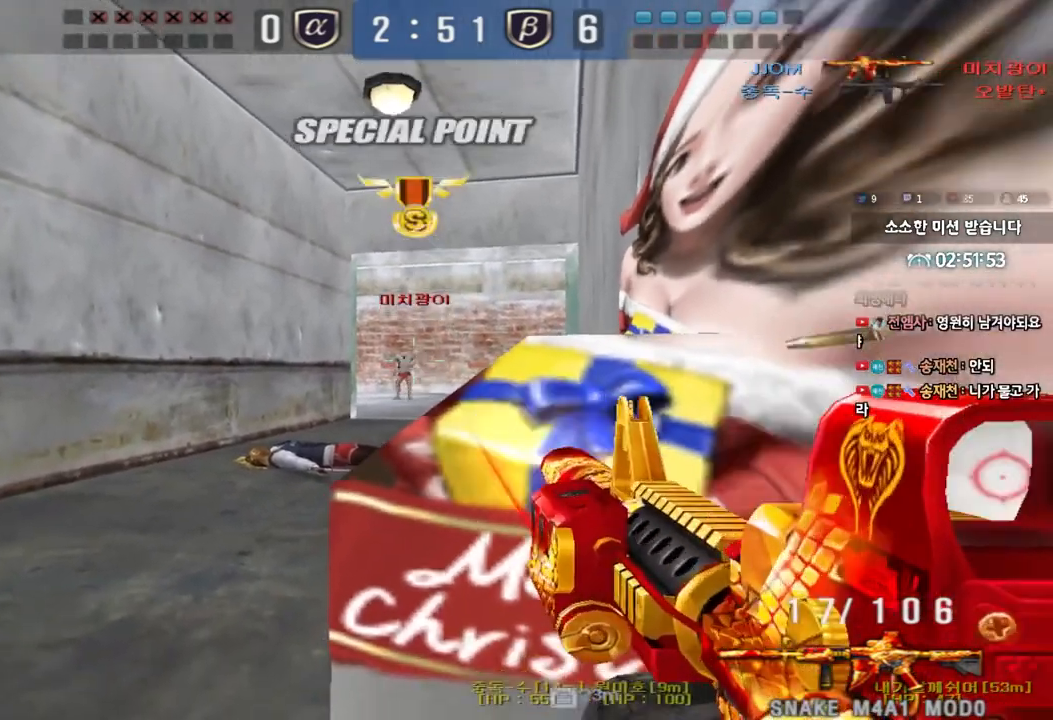
{"keys": ["ctrl"], "events": []}
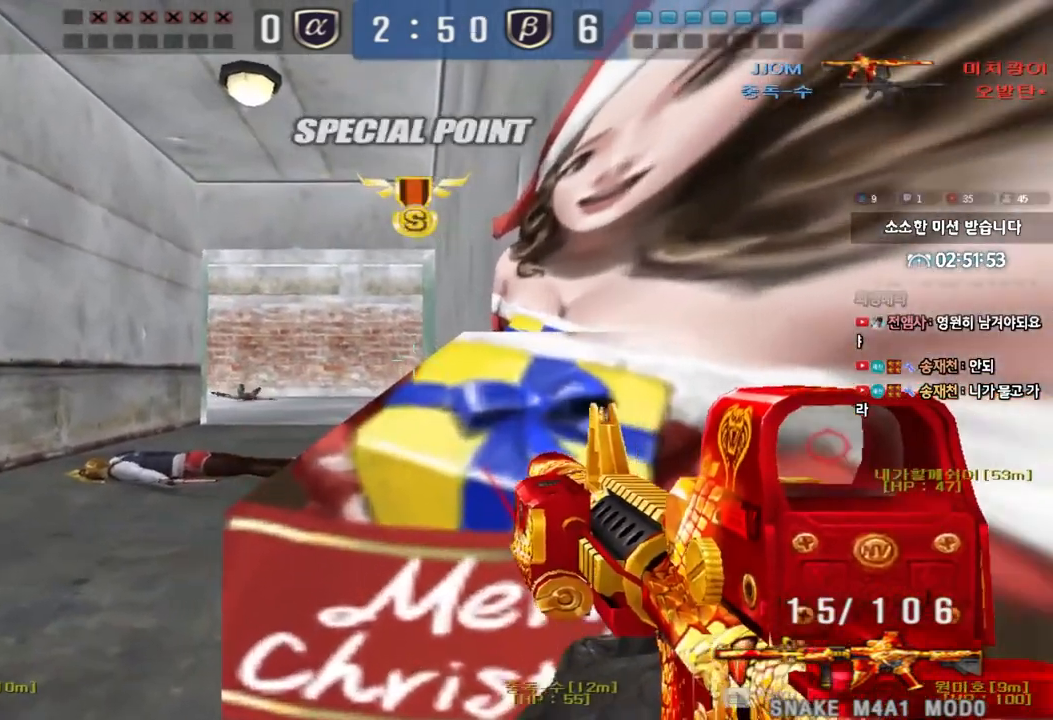
{"keys": ["ctrl"], "events": []}
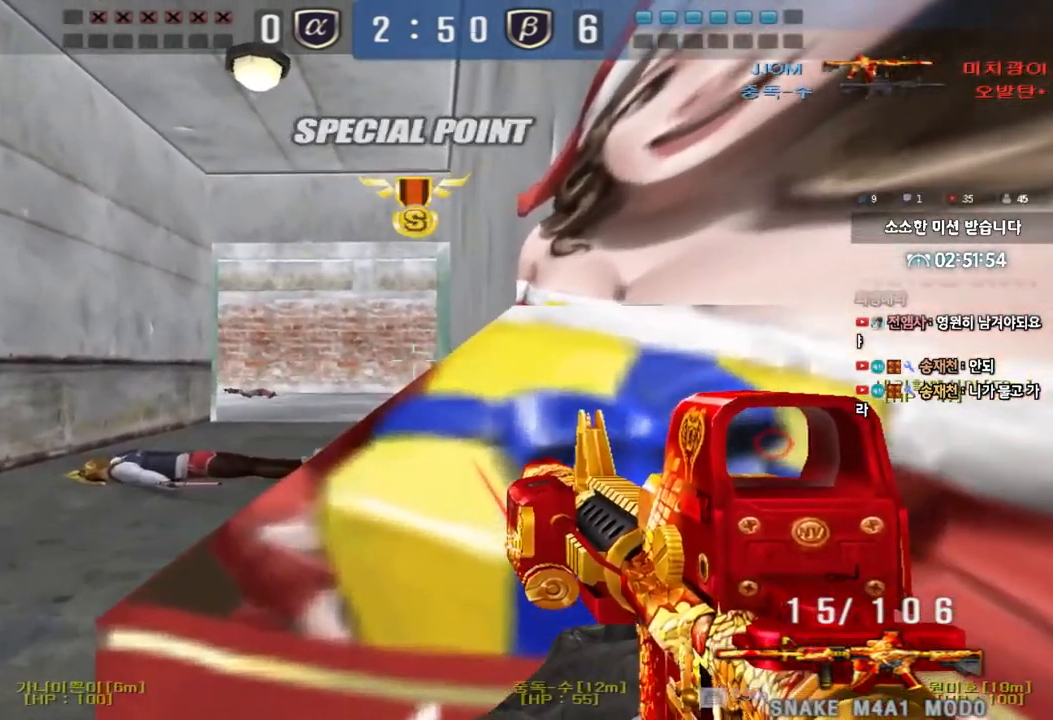
{"keys": ["ctrl"], "events": []}
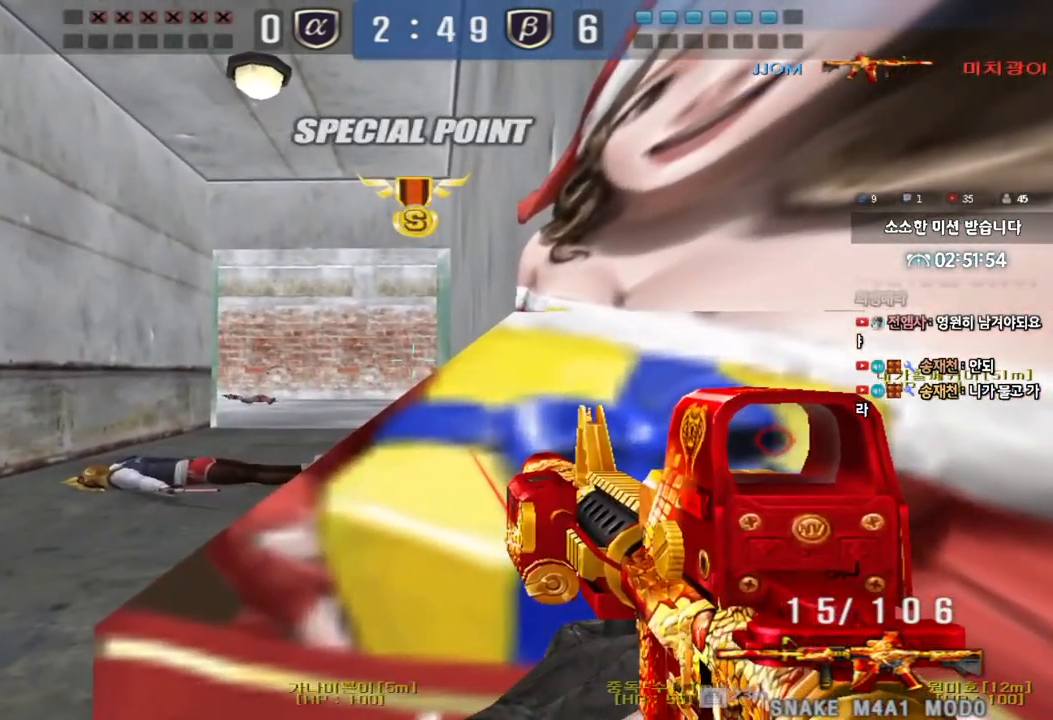
{"keys": ["ctrl"], "events": []}
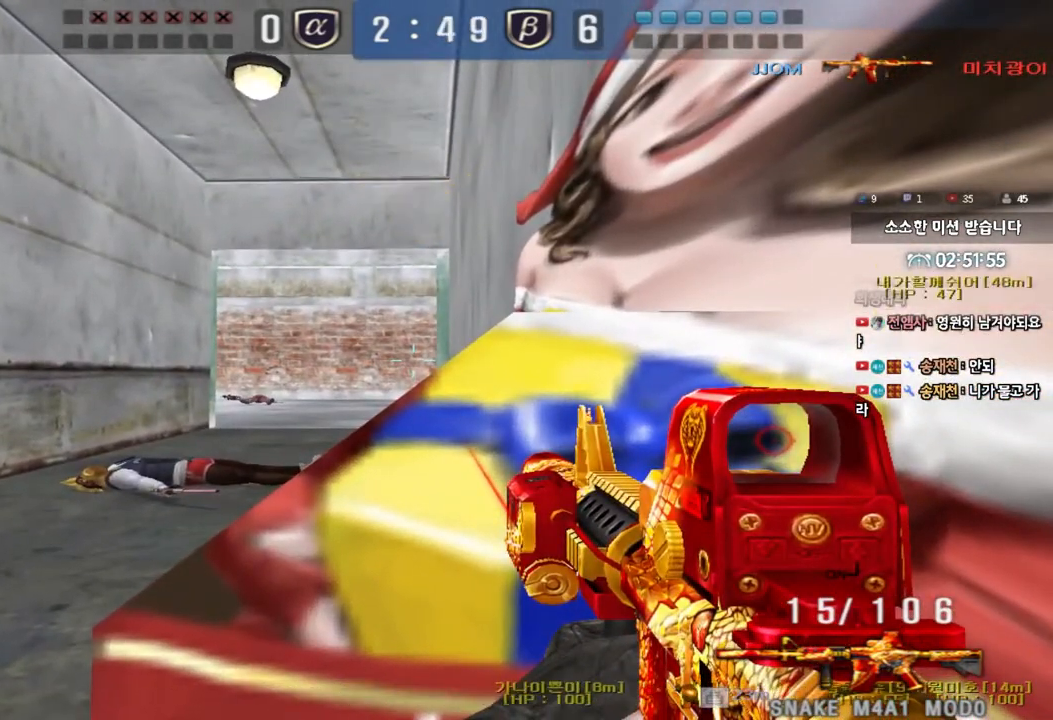
{"keys": ["ctrl"], "events": []}
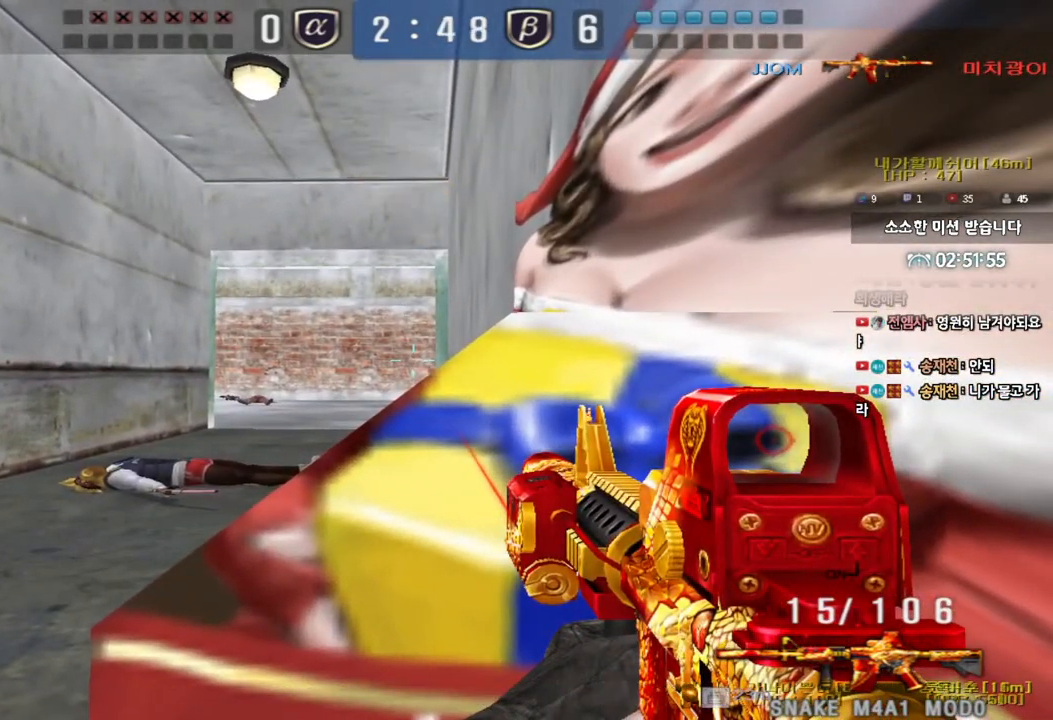
{"keys": ["ctrl"], "events": []}
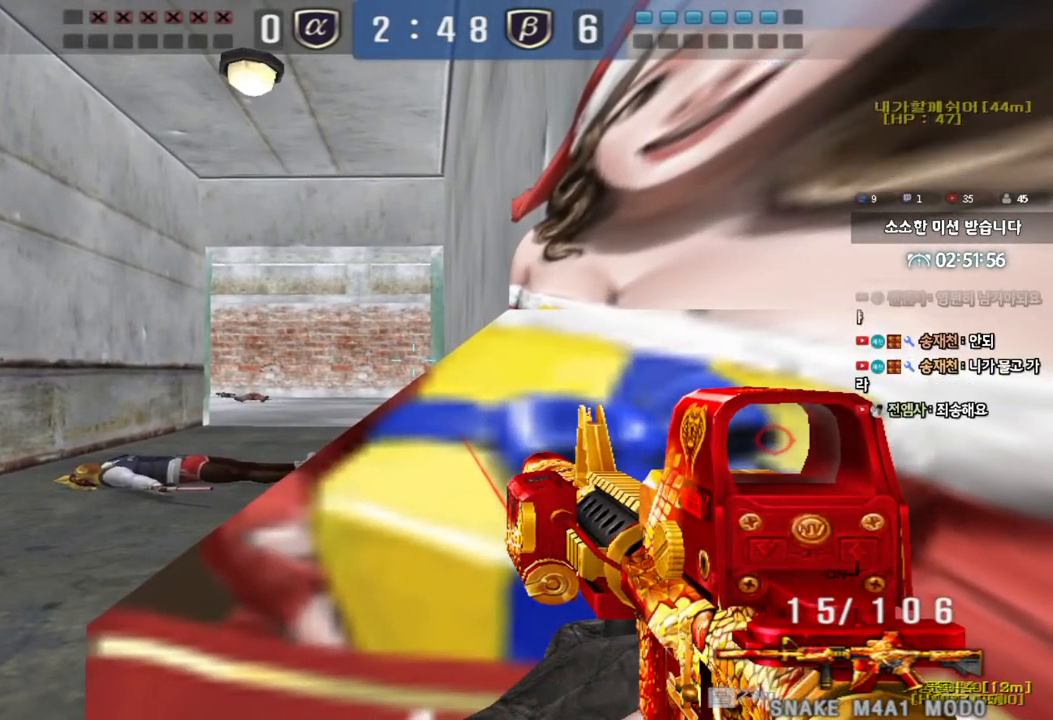
{"keys": ["ctrl", "tab"], "events": [[33, "tab", "down"]]}
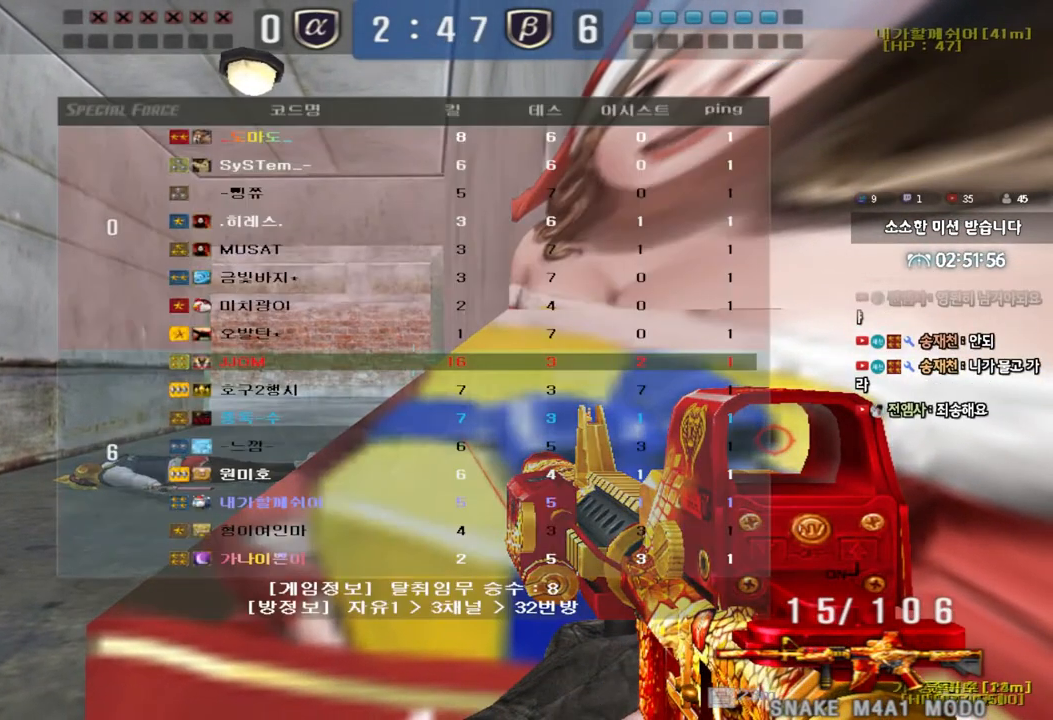
{"keys": ["ctrl"], "events": [[67, "tab", "up"]]}
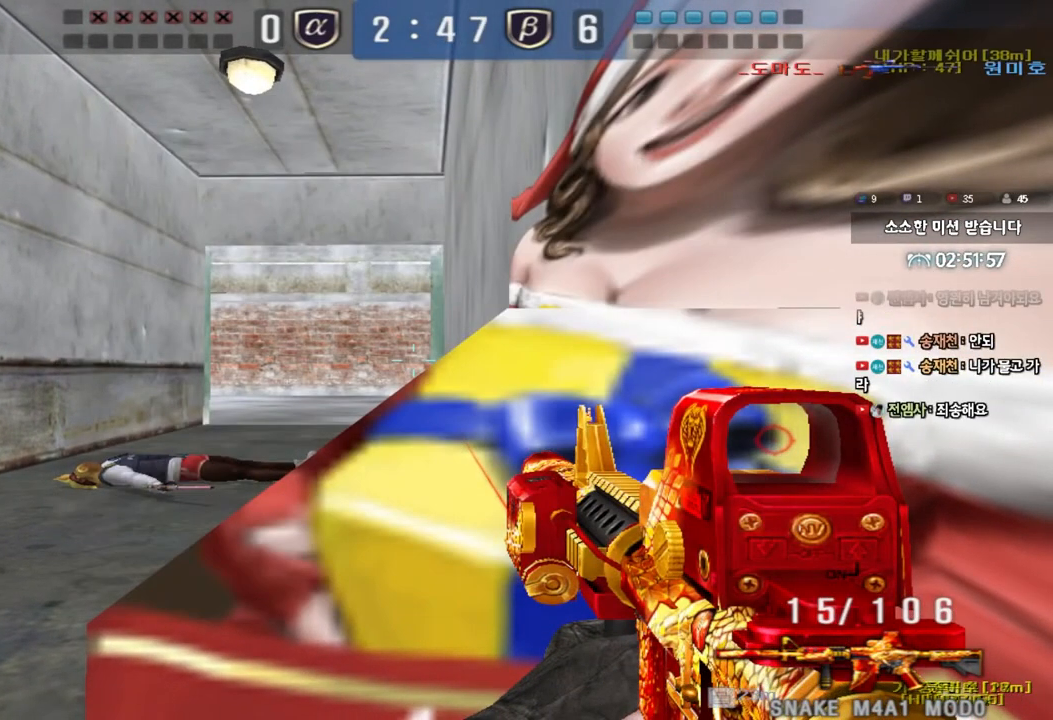
{"keys": ["ctrl"], "events": []}
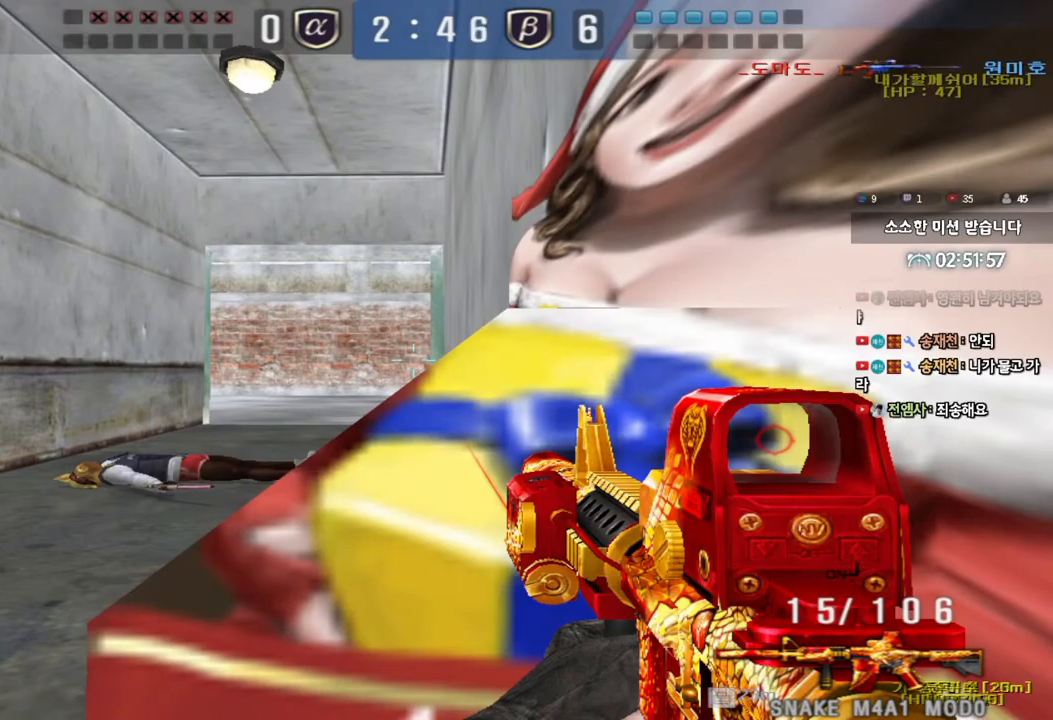
{"keys": ["a", "w"], "events": [[467, "a", "down"], [467, "w", "down"], [483, "ctrl", "up"]]}
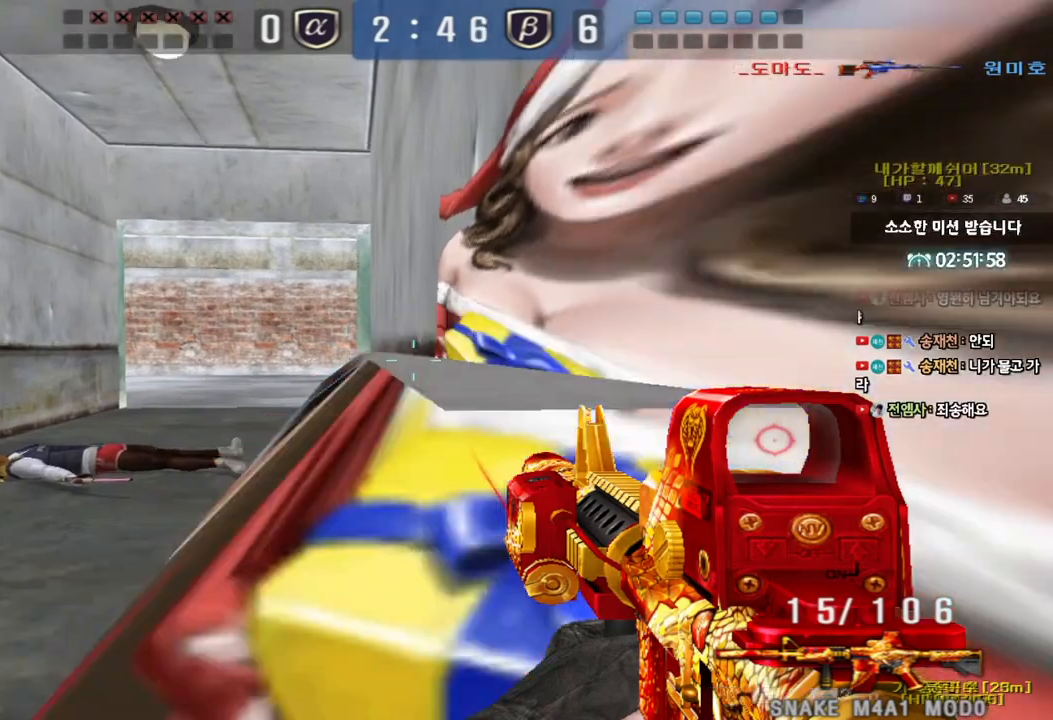
{"keys": ["ctrl"], "events": [[83, "ctrl", "down"], [200, "ctrl", "up"], [400, "ctrl", "down"], [417, "a", "up"], [417, "w", "up"]]}